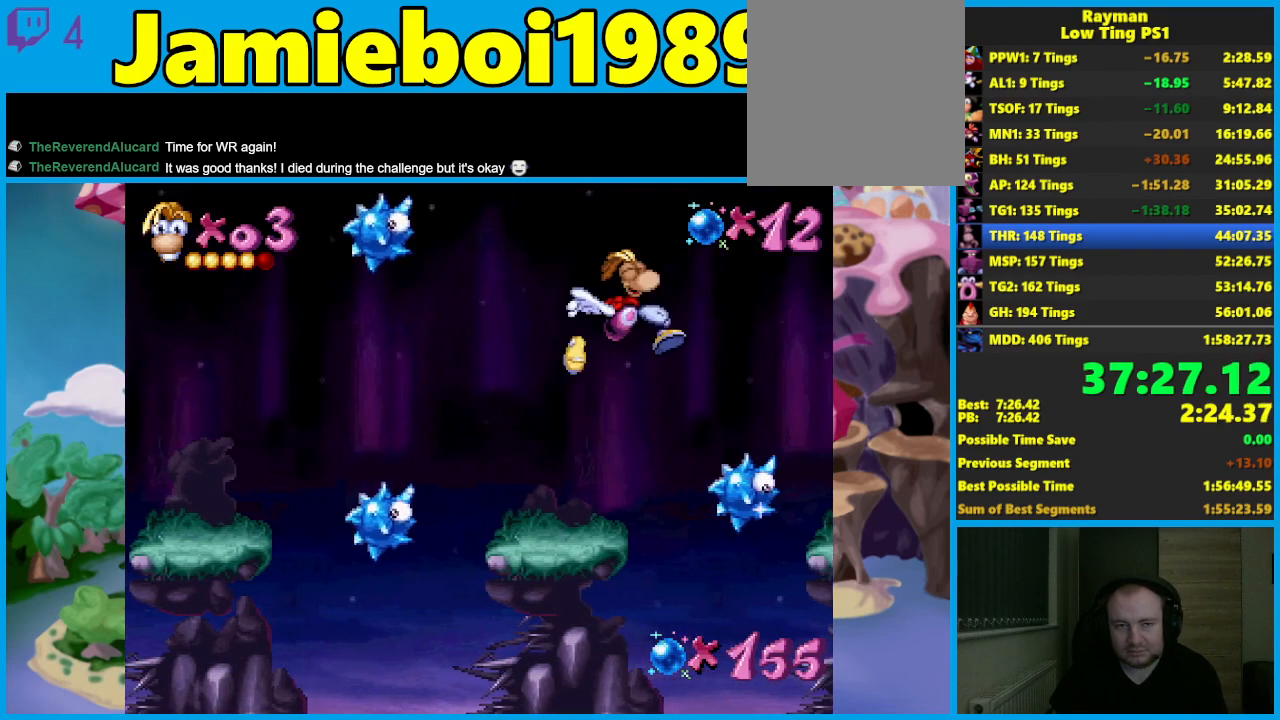
Gameplay with a controller (Xbox layout); each line is a JSON object with the inputs held at the frame after it. "events" lists button and stick changes between this image and that frame as [ms after this image, input, new state], when the widget could be followed in between. Not read: right_stick.
{"buttons": ["A"], "left_stick": "center", "events": [[50, "A", "down"]]}
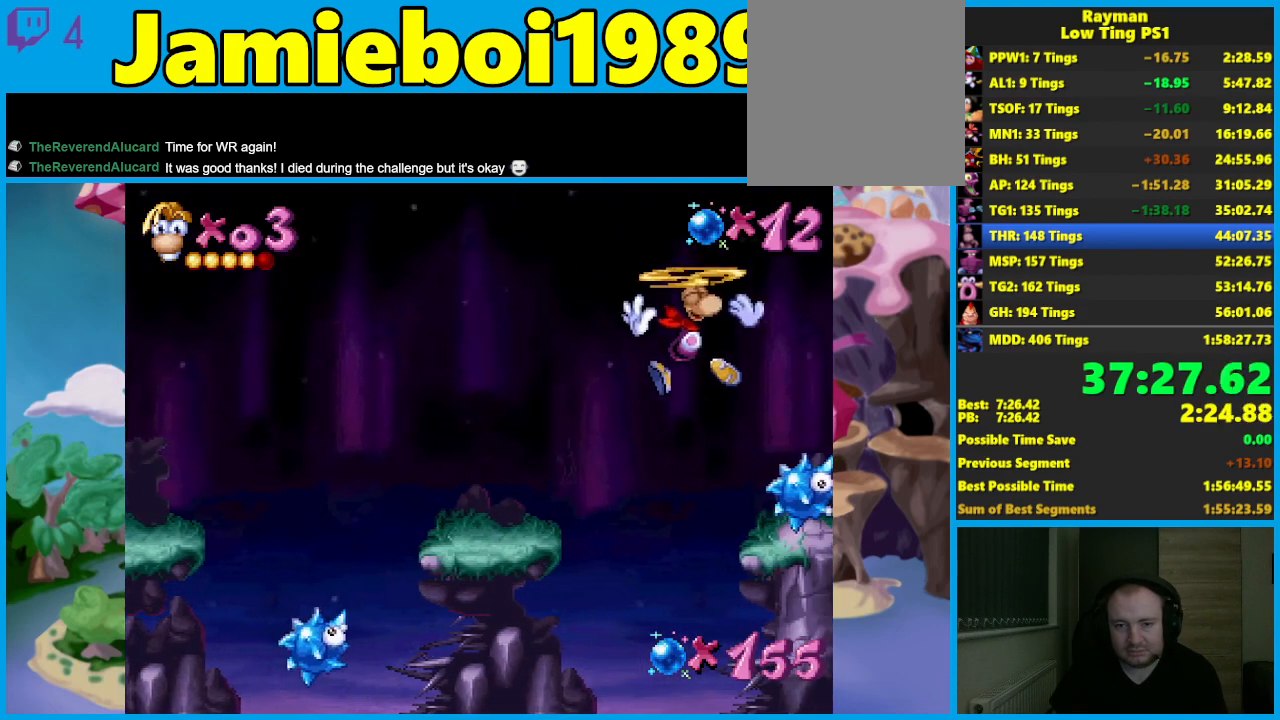
{"buttons": [], "left_stick": "left", "events": [[67, "X", "down"], [100, "A", "up"], [167, "X", "up"], [300, "left_stick", "left"]]}
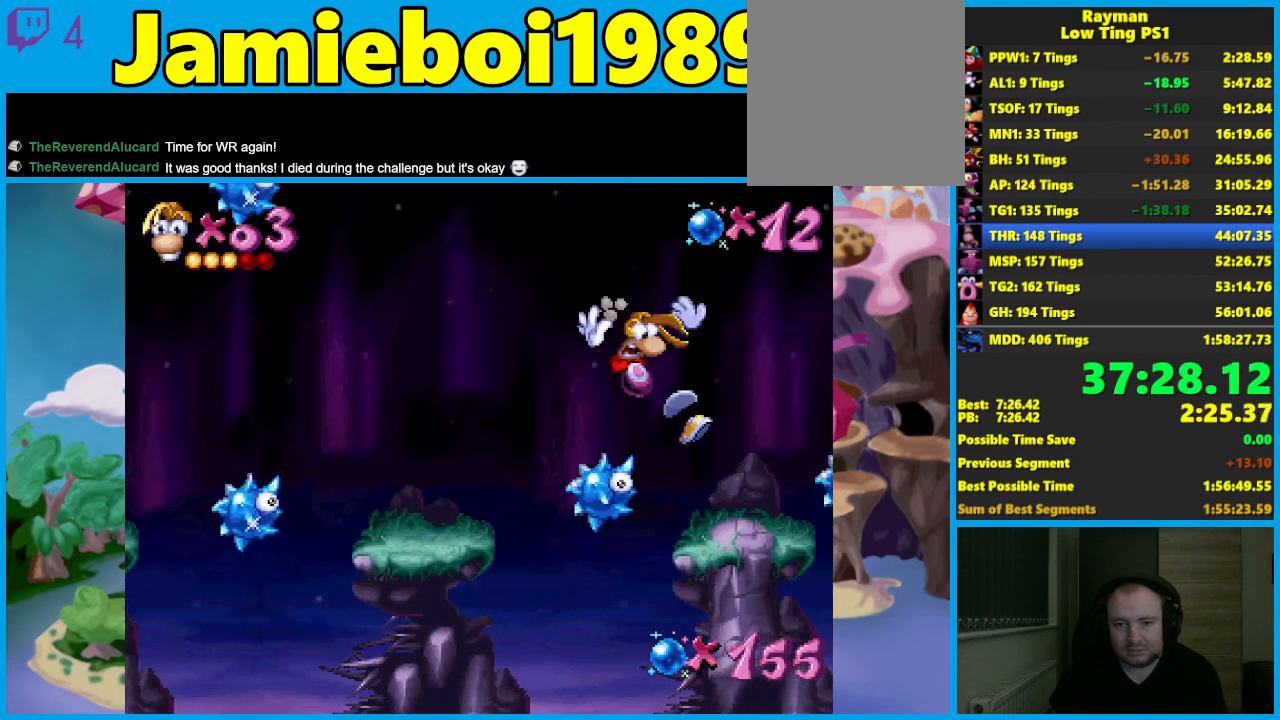
{"buttons": ["A"], "left_stick": "center", "events": [[100, "left_stick", "center"], [167, "A", "down"]]}
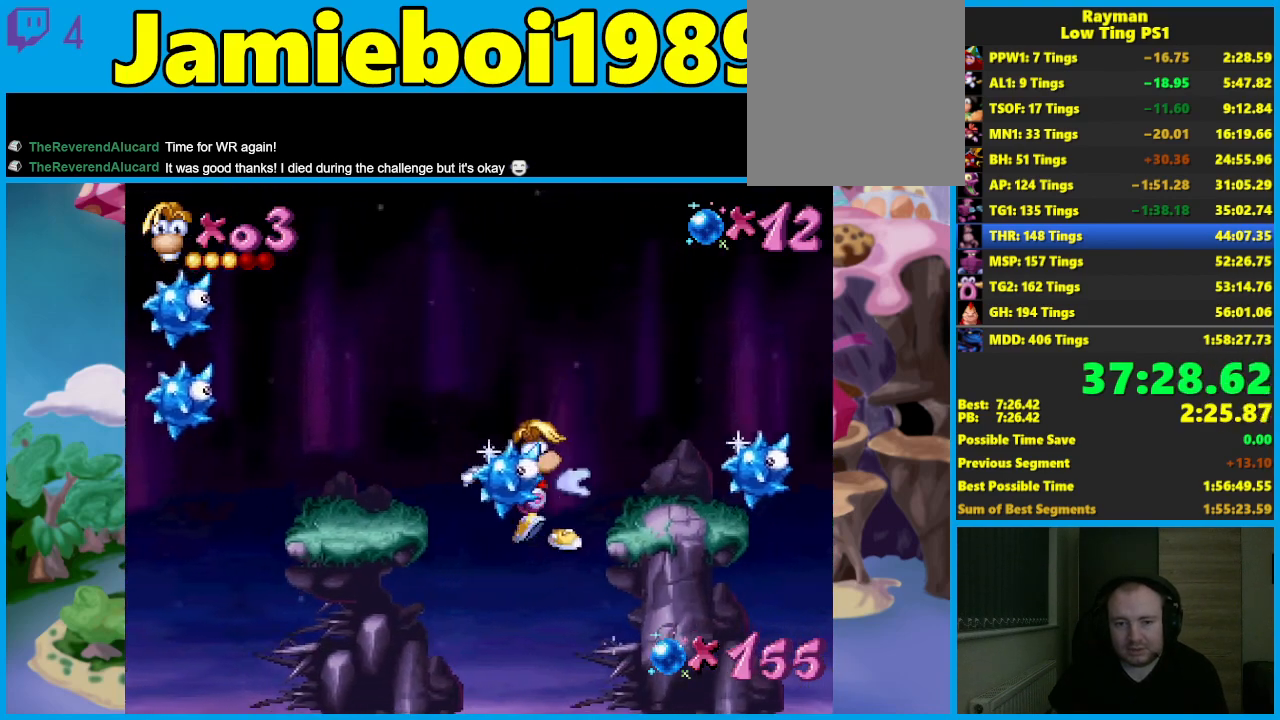
{"buttons": ["A"], "left_stick": "left", "events": [[300, "A", "up"], [383, "A", "down"], [383, "left_stick", "left"]]}
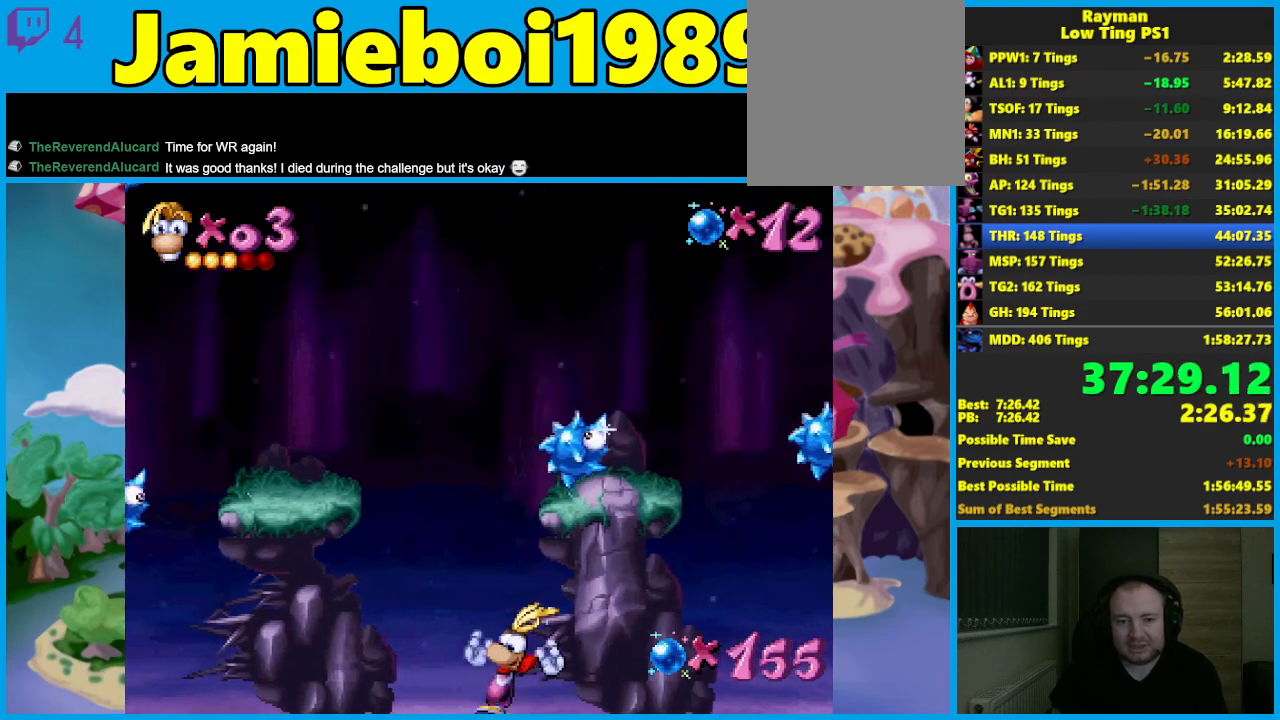
{"buttons": [], "left_stick": "left", "events": [[250, "A", "up"]]}
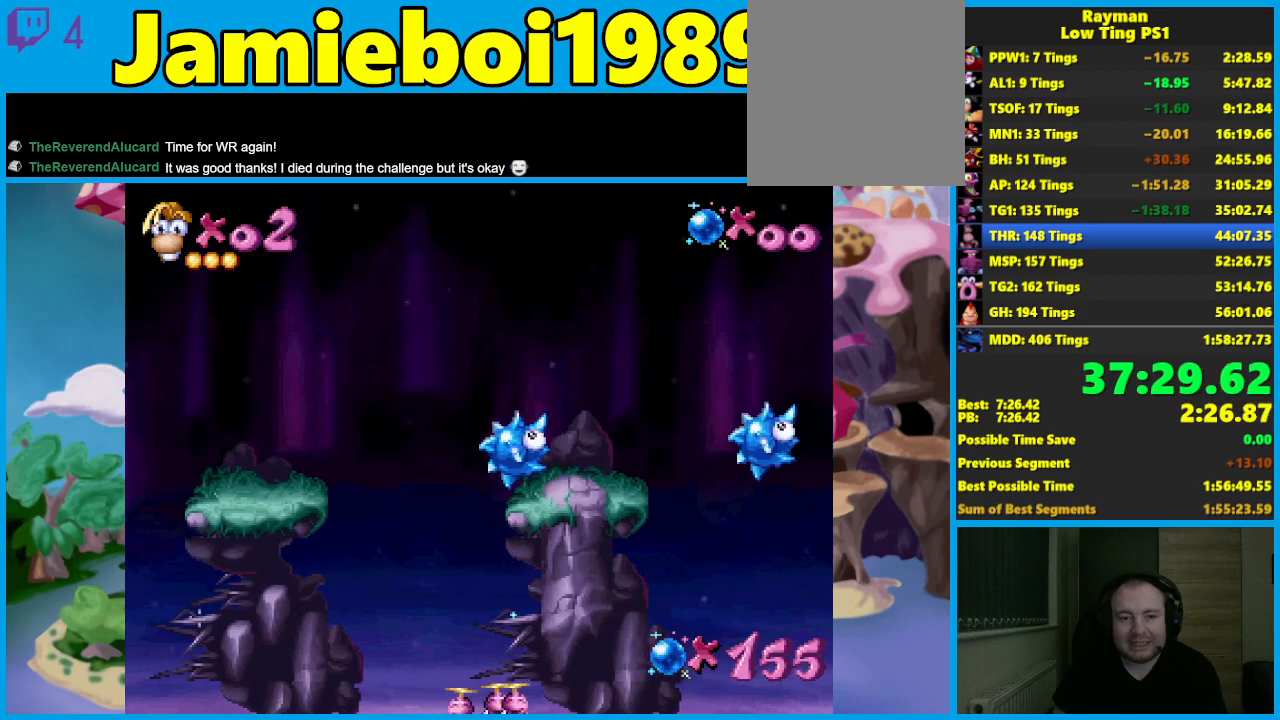
{"buttons": [], "left_stick": "left", "events": []}
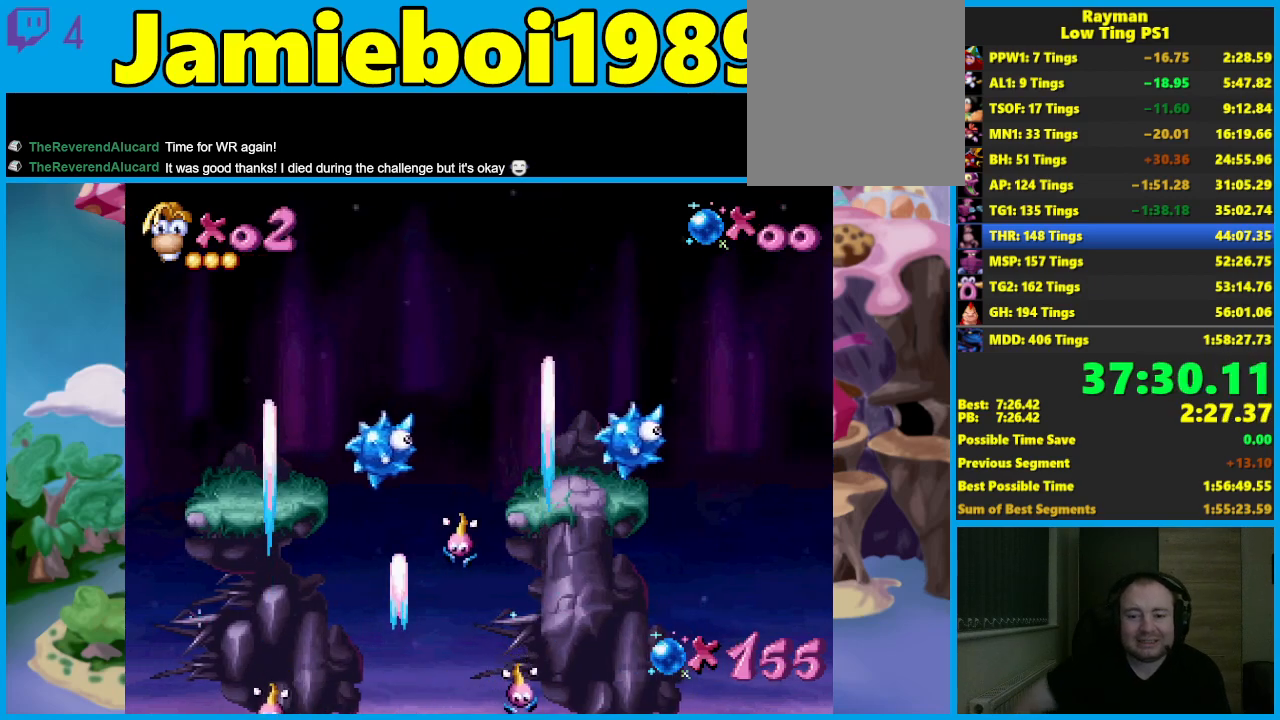
{"buttons": [], "left_stick": "left", "events": []}
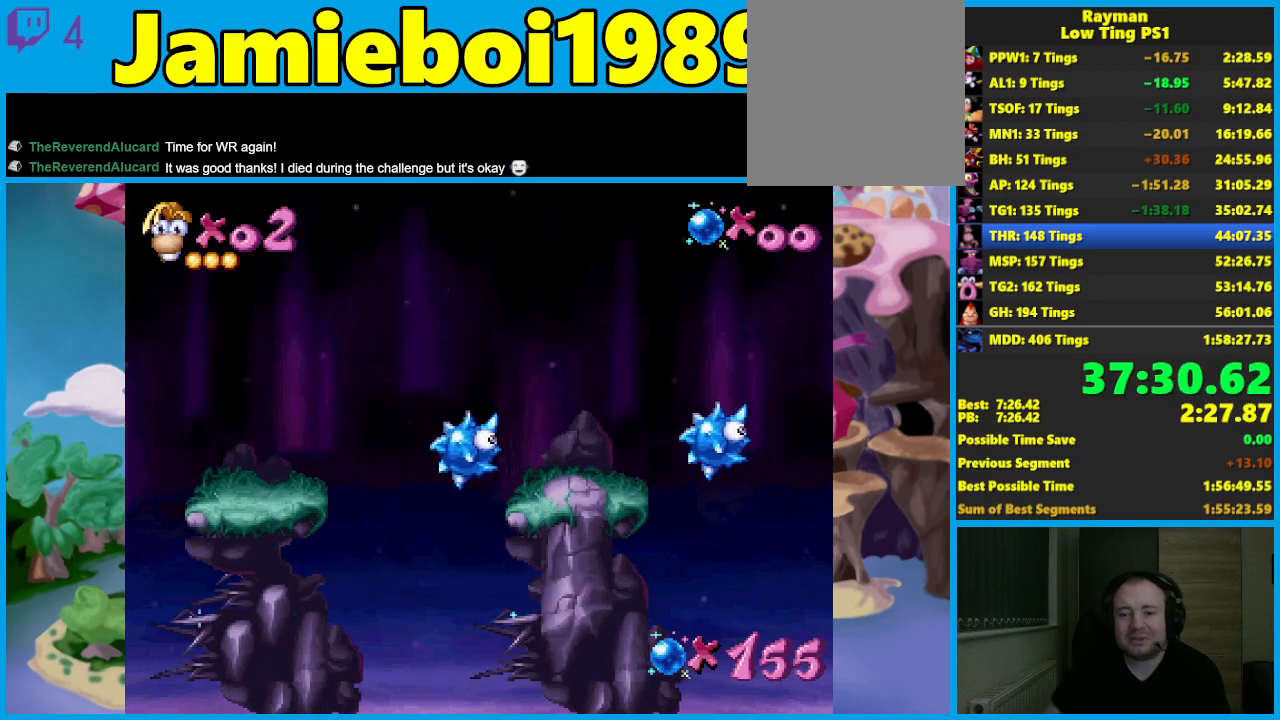
{"buttons": [], "left_stick": "left", "events": []}
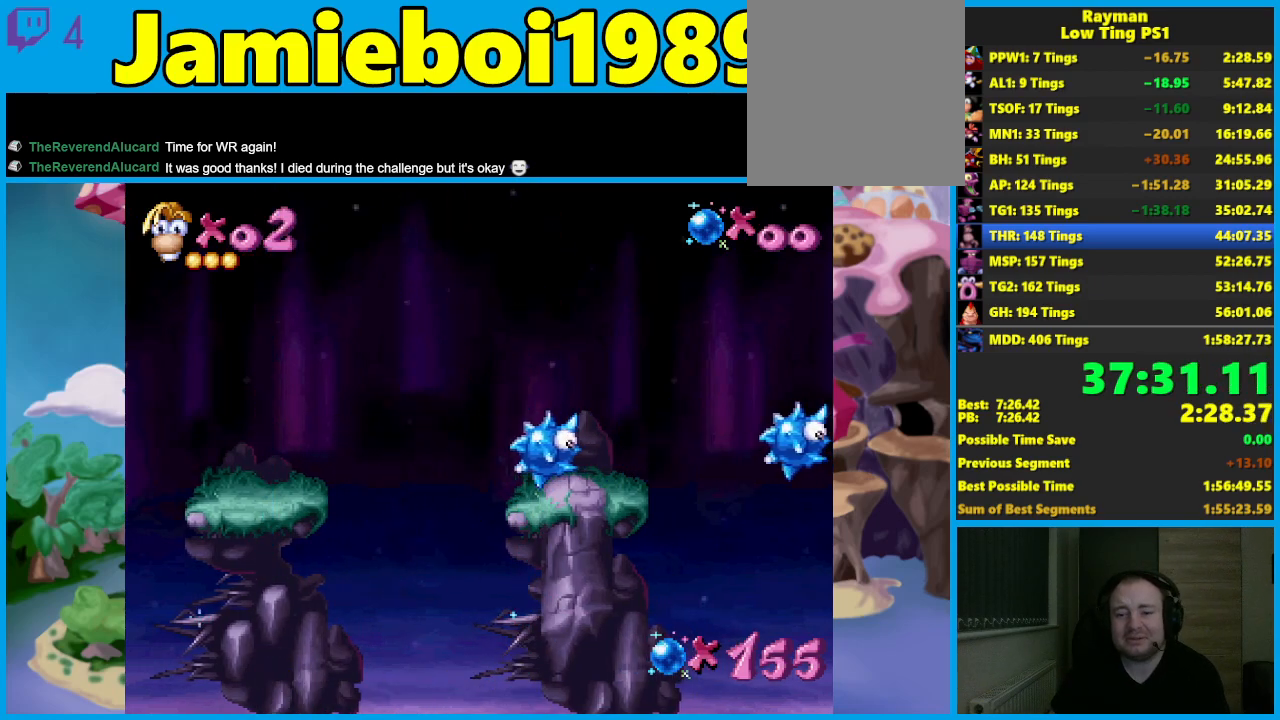
{"buttons": [], "left_stick": "left", "events": []}
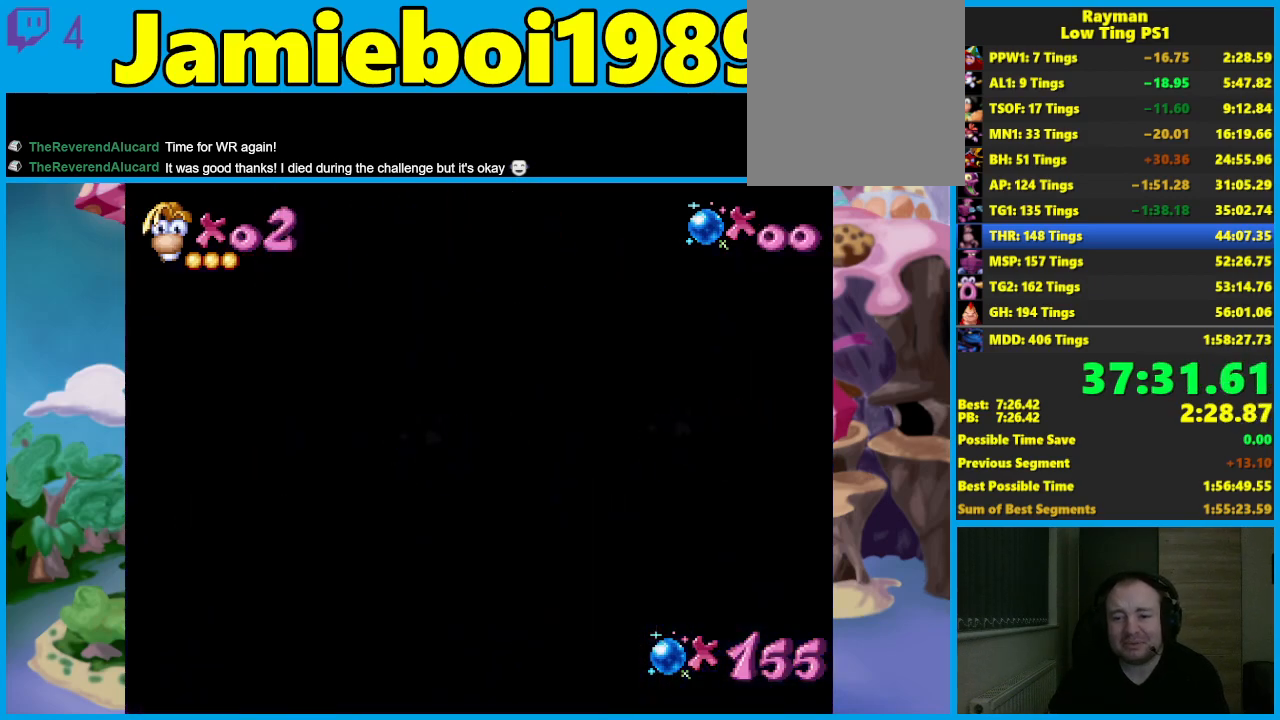
{"buttons": [], "left_stick": "left", "events": []}
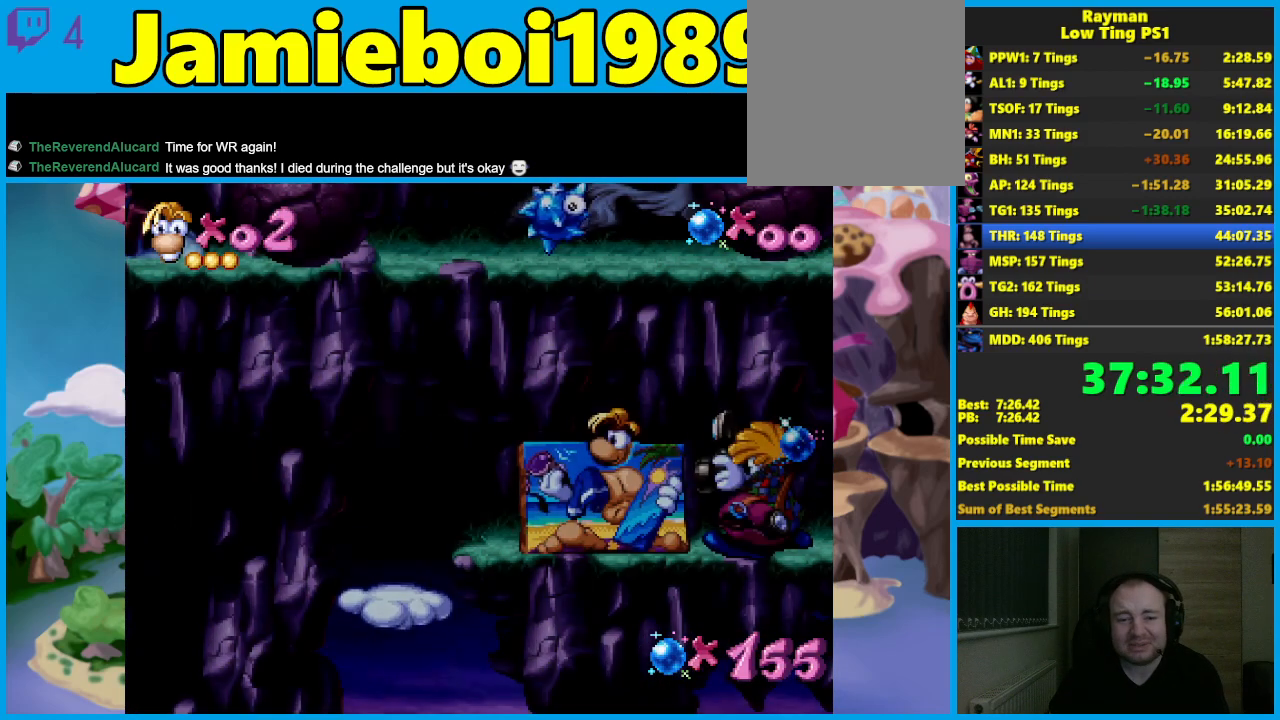
{"buttons": [], "left_stick": "left", "events": [[350, "A", "down"], [400, "A", "up"]]}
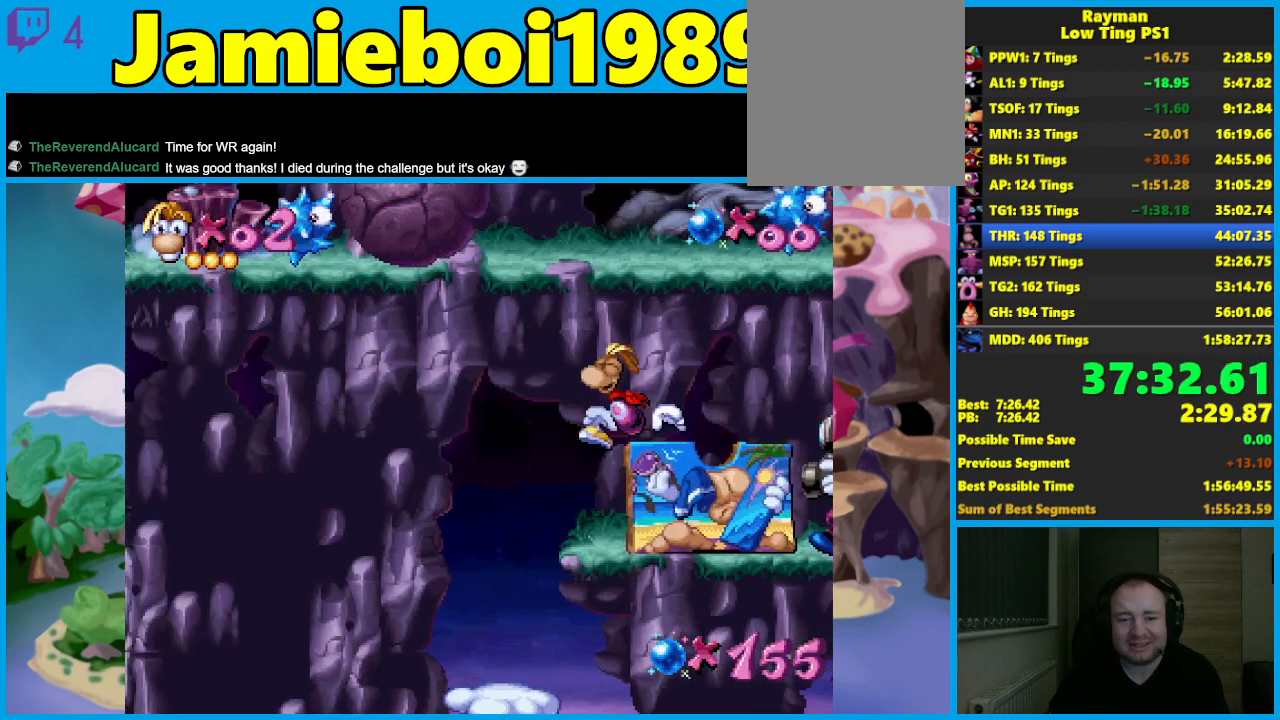
{"buttons": [], "left_stick": "up-left", "events": [[383, "left_stick", "up-left"]]}
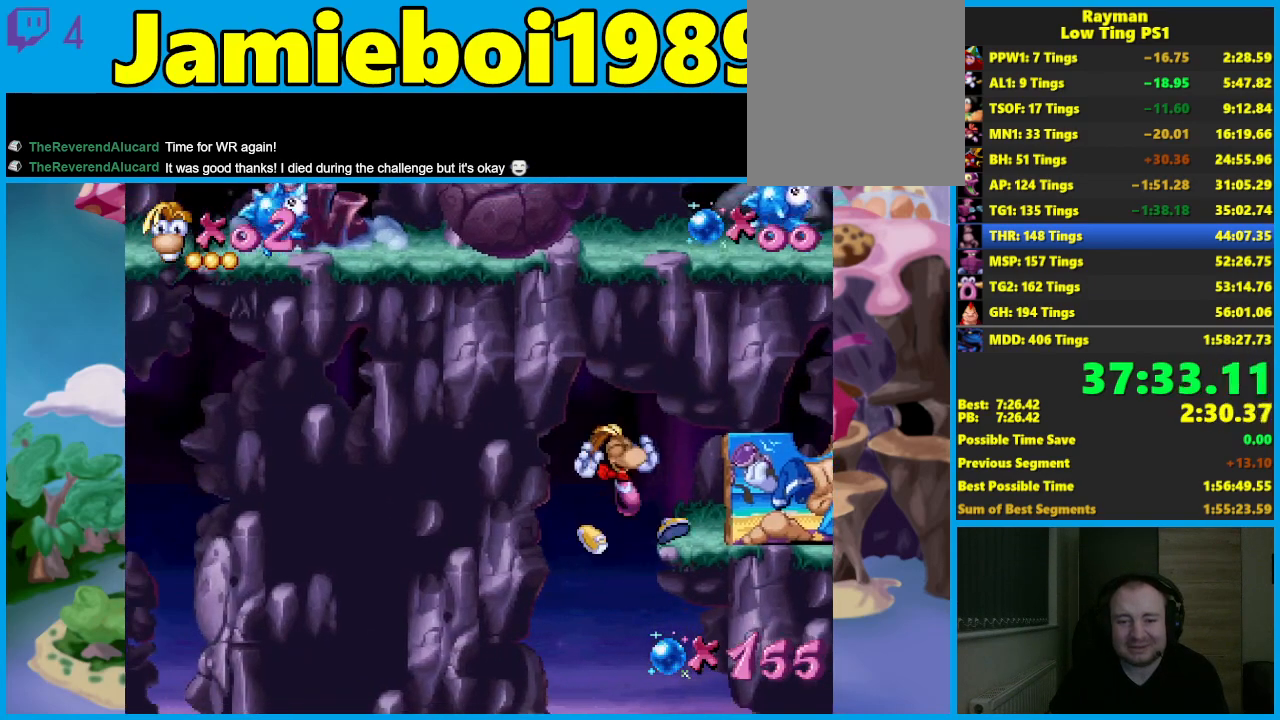
{"buttons": [], "left_stick": "center", "events": [[250, "left_stick", "down-left"], [383, "left_stick", "center"]]}
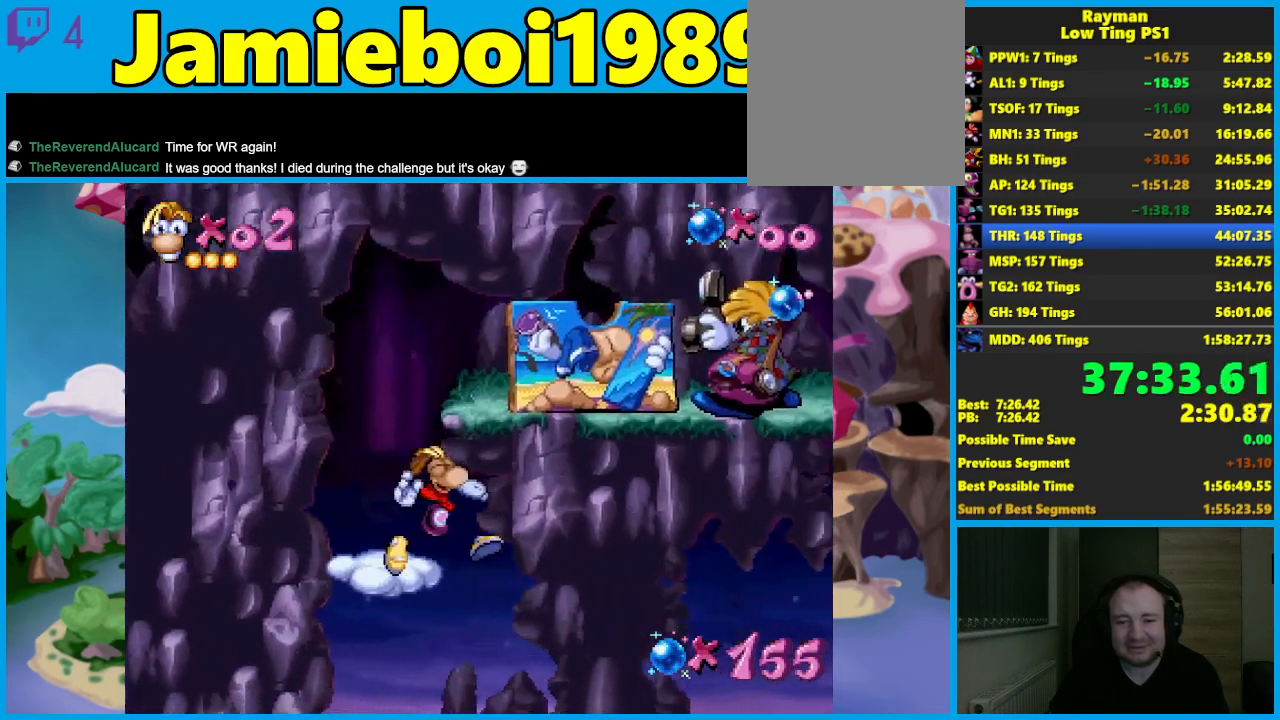
{"buttons": [], "left_stick": "center", "events": []}
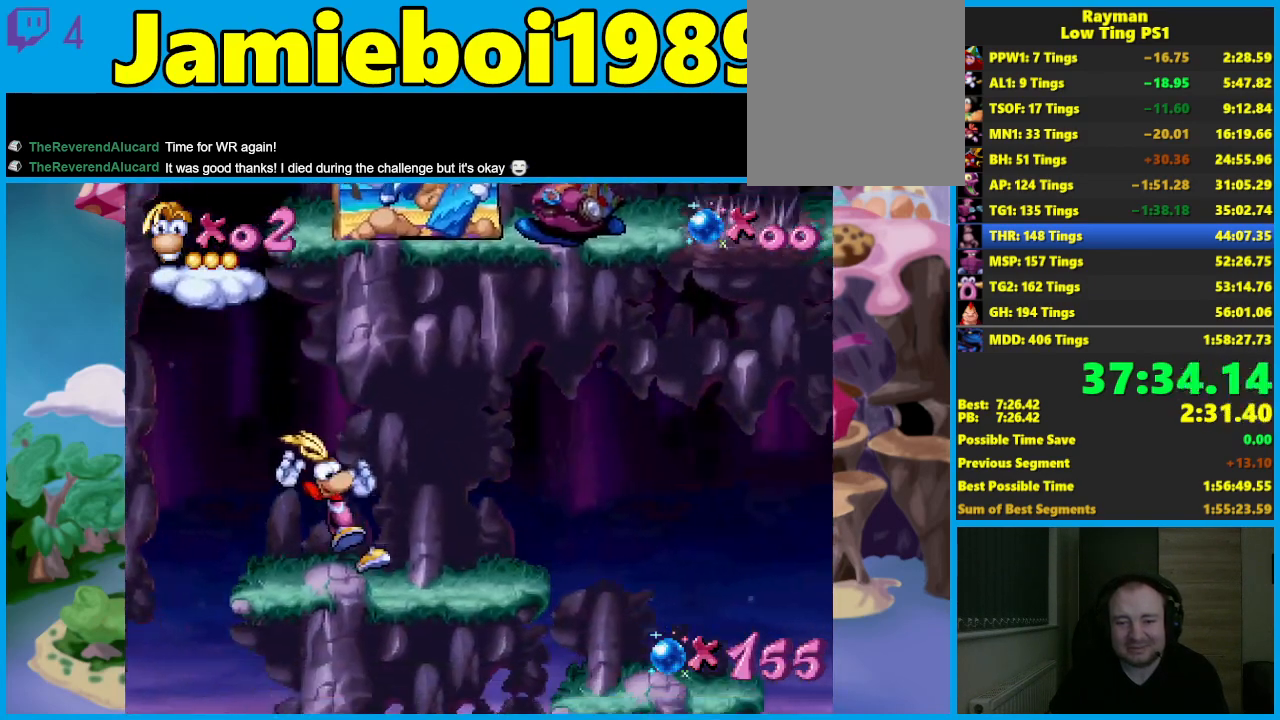
{"buttons": [], "left_stick": "center", "events": []}
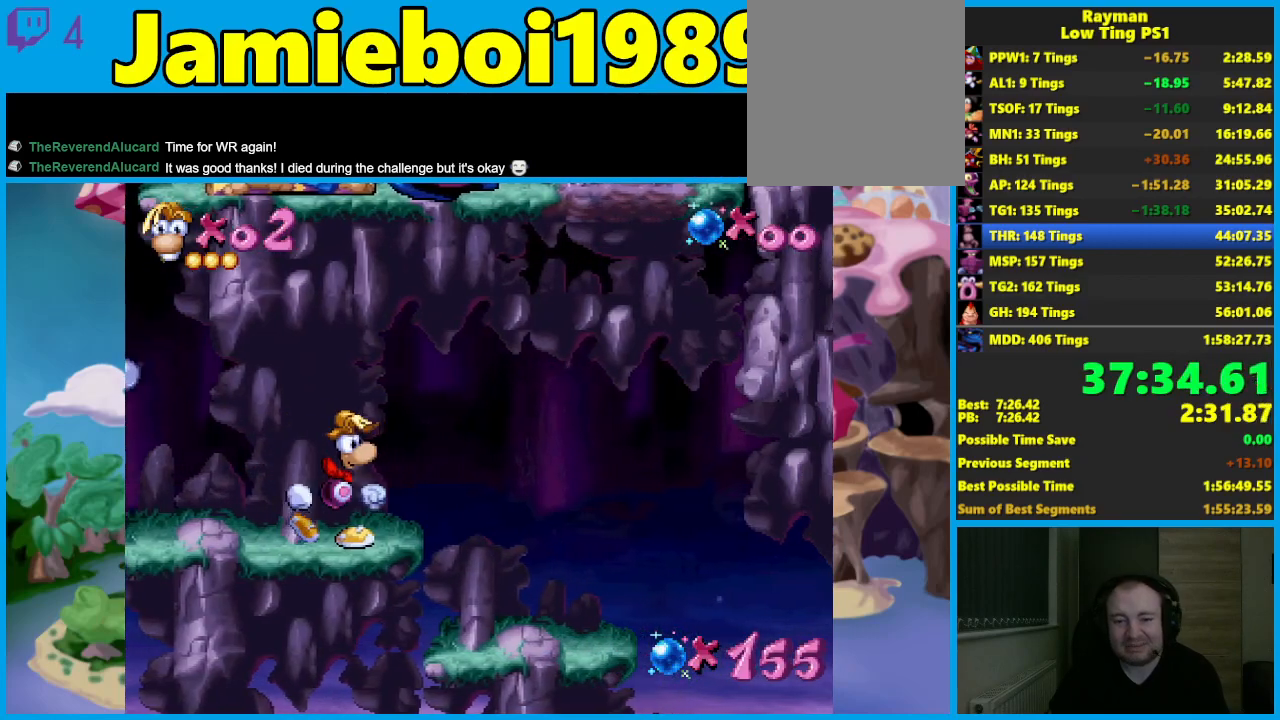
{"buttons": [], "left_stick": "center", "events": []}
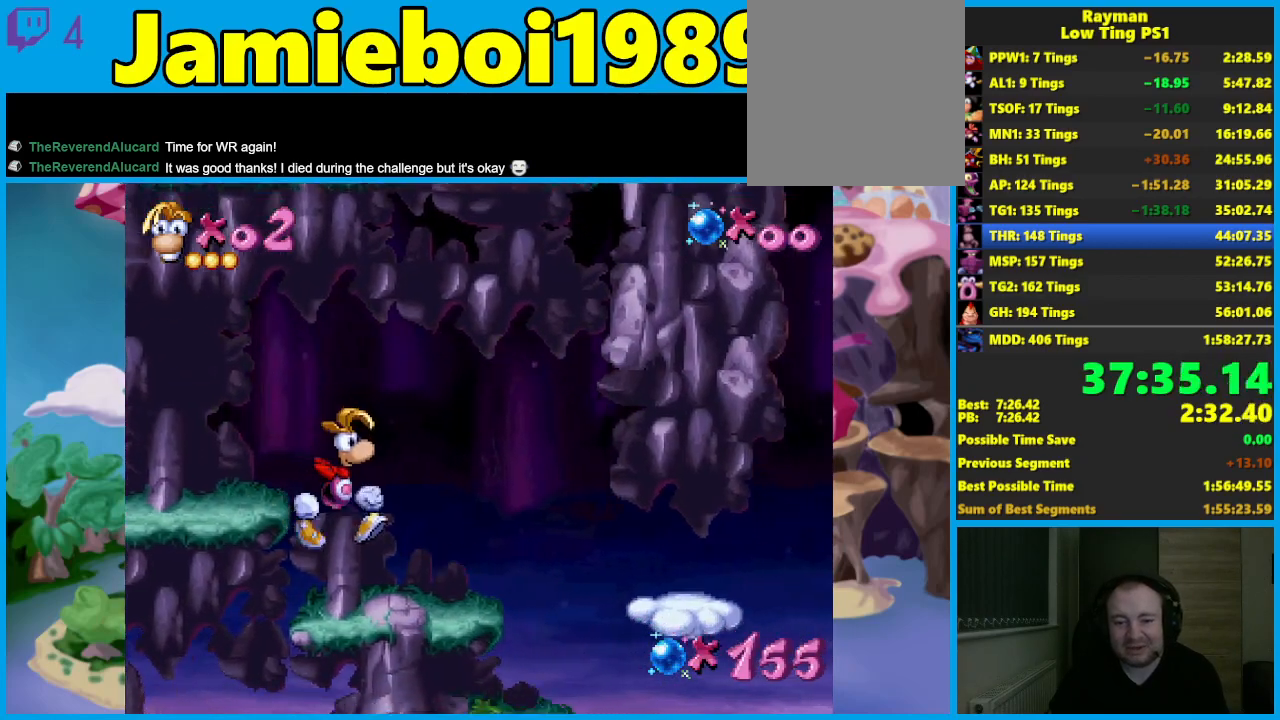
{"buttons": ["A"], "left_stick": "center", "events": [[500, "A", "down"]]}
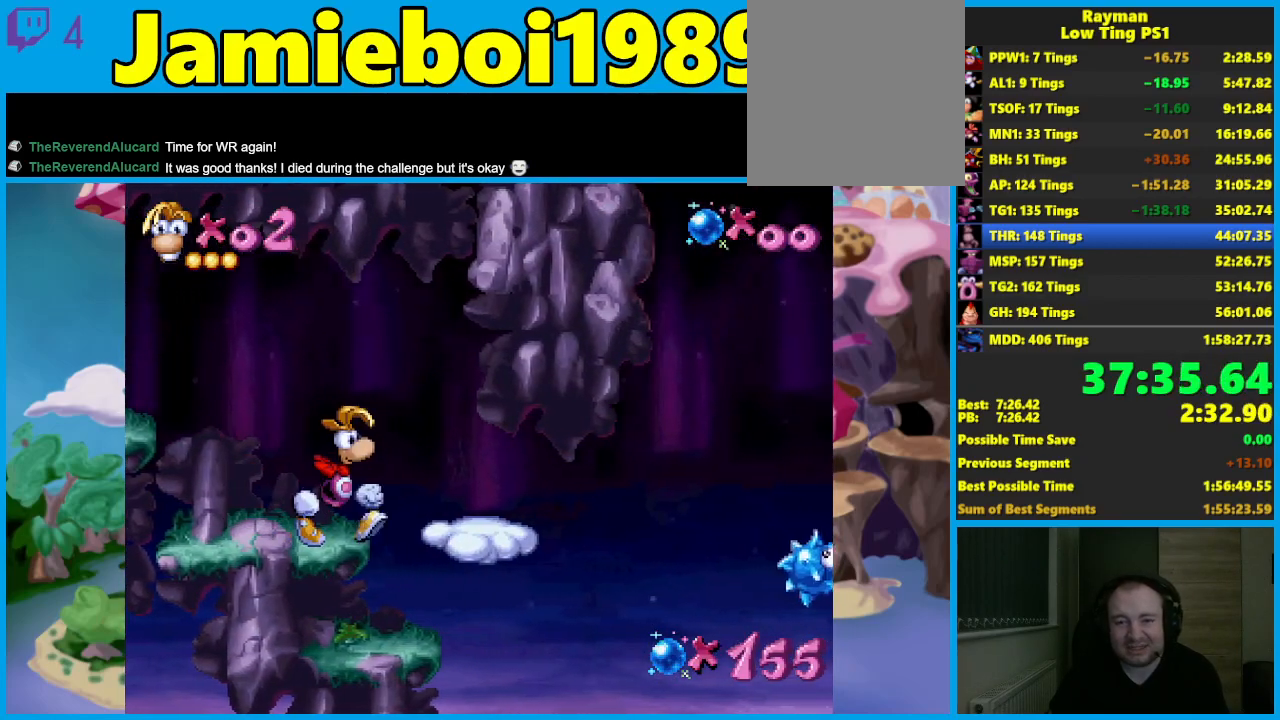
{"buttons": [], "left_stick": "center", "events": [[417, "A", "up"]]}
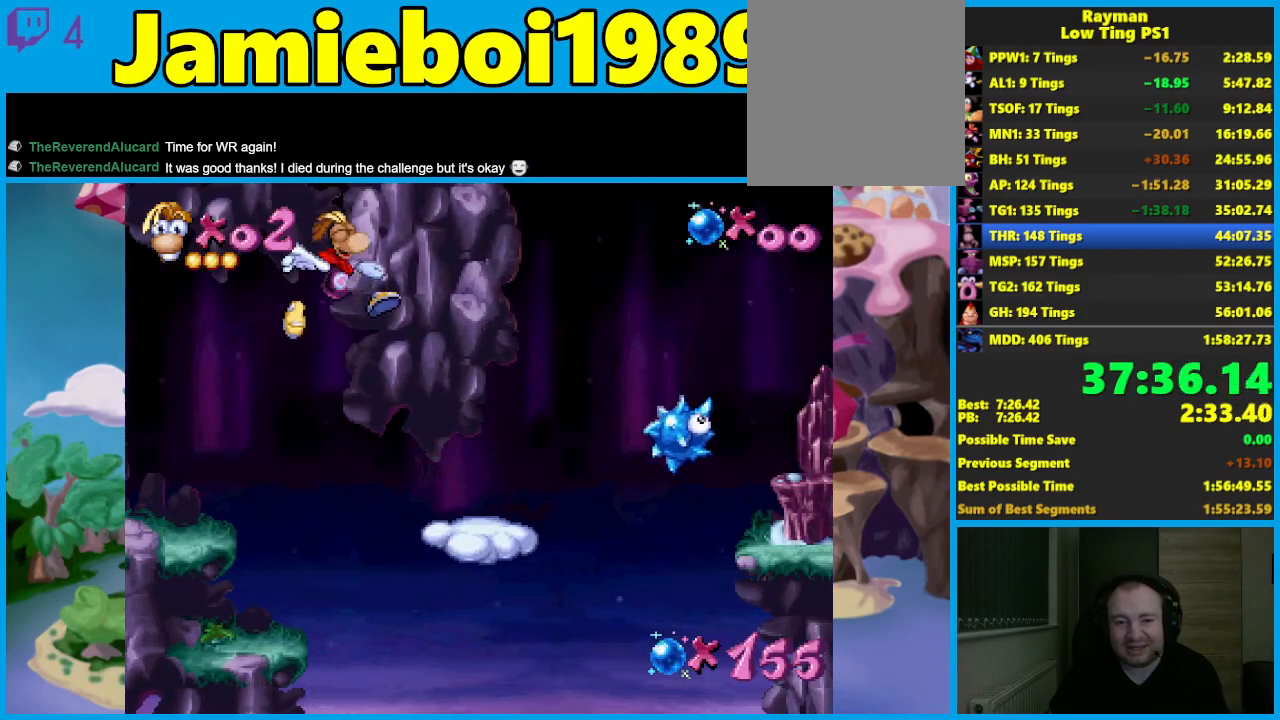
{"buttons": ["A"], "left_stick": "center", "events": [[33, "A", "down"]]}
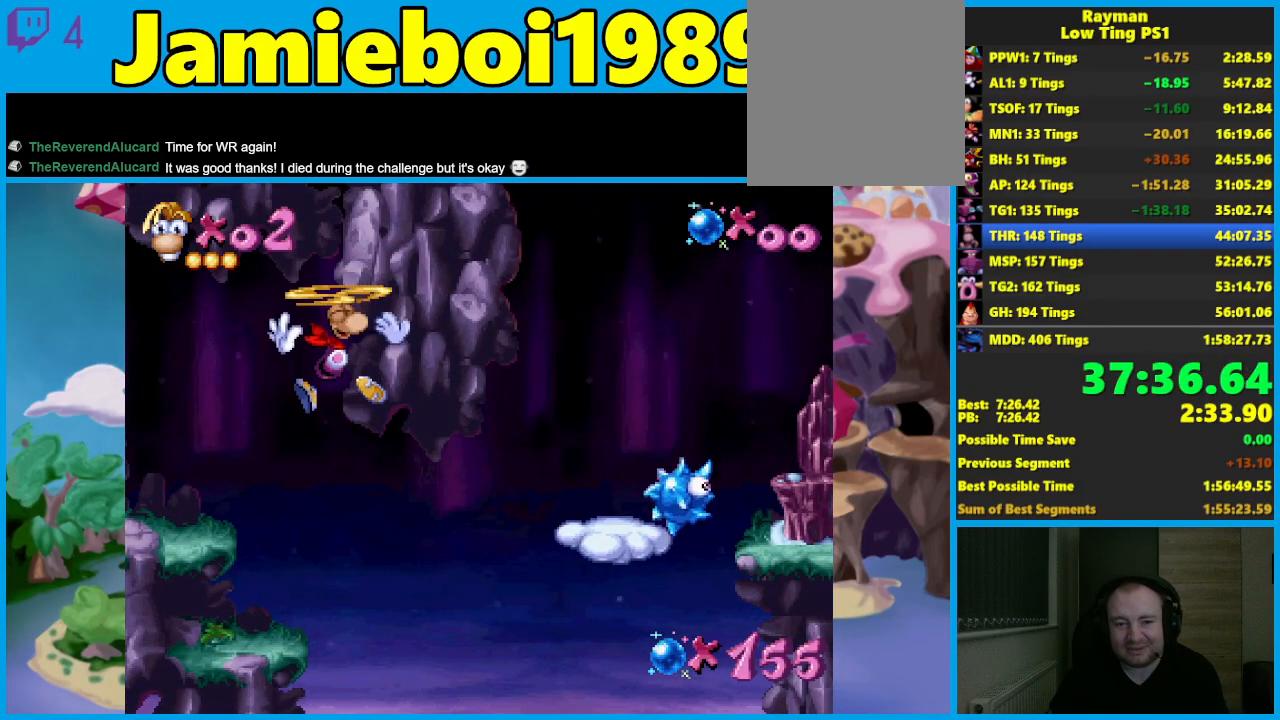
{"buttons": [], "left_stick": "center", "events": [[267, "A", "up"], [333, "A", "down"], [417, "A", "up"]]}
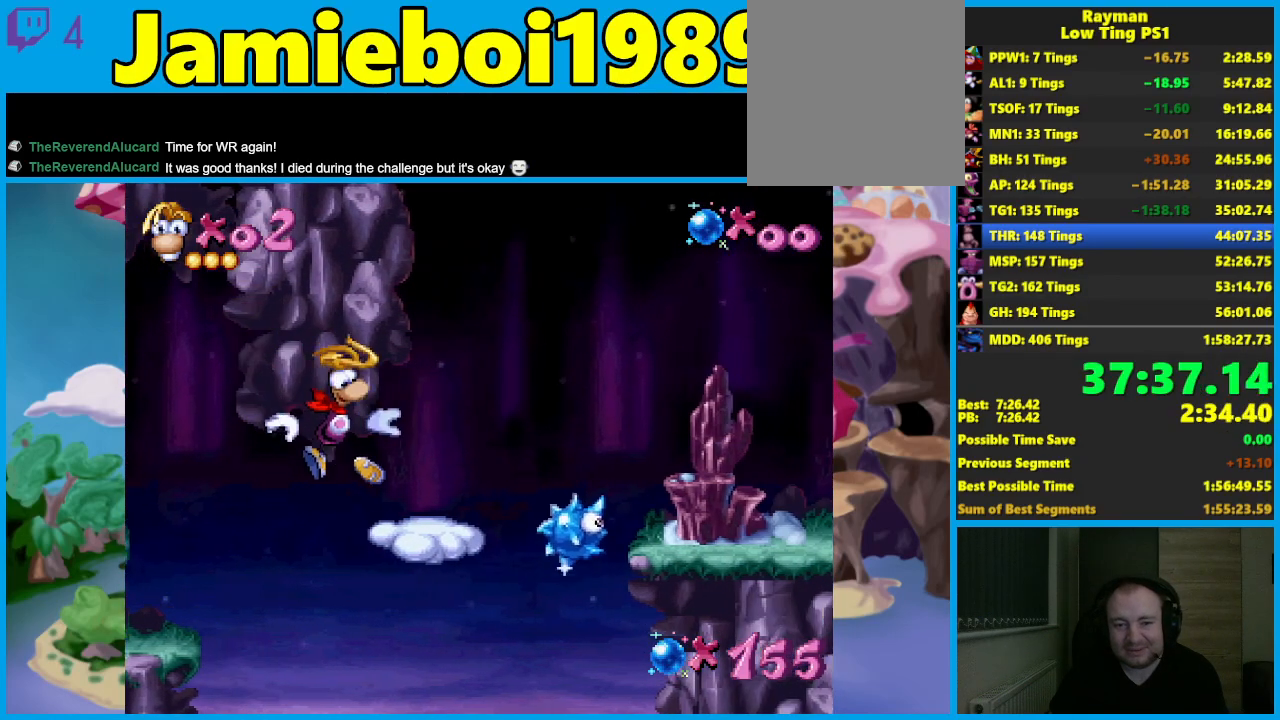
{"buttons": ["A"], "left_stick": "center", "events": [[83, "left_stick", "left"], [183, "left_stick", "center"], [317, "A", "down"]]}
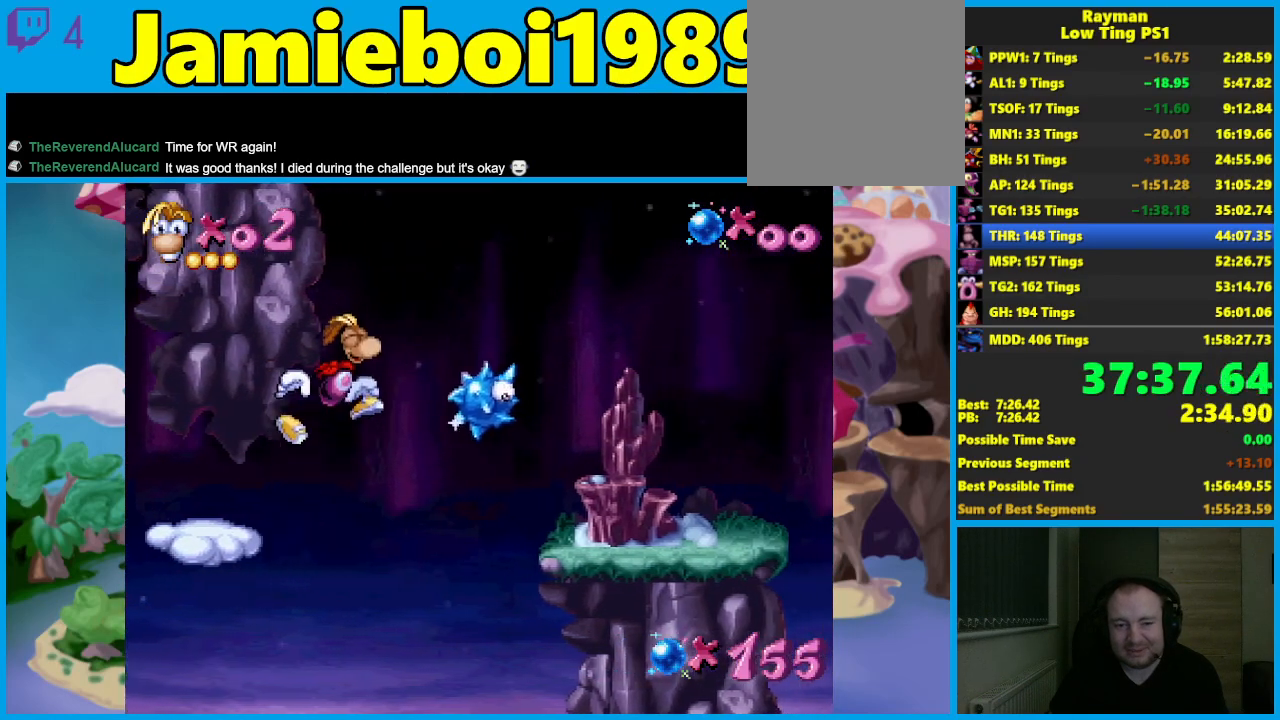
{"buttons": ["A"], "left_stick": "center", "events": [[117, "A", "up"], [217, "A", "down"]]}
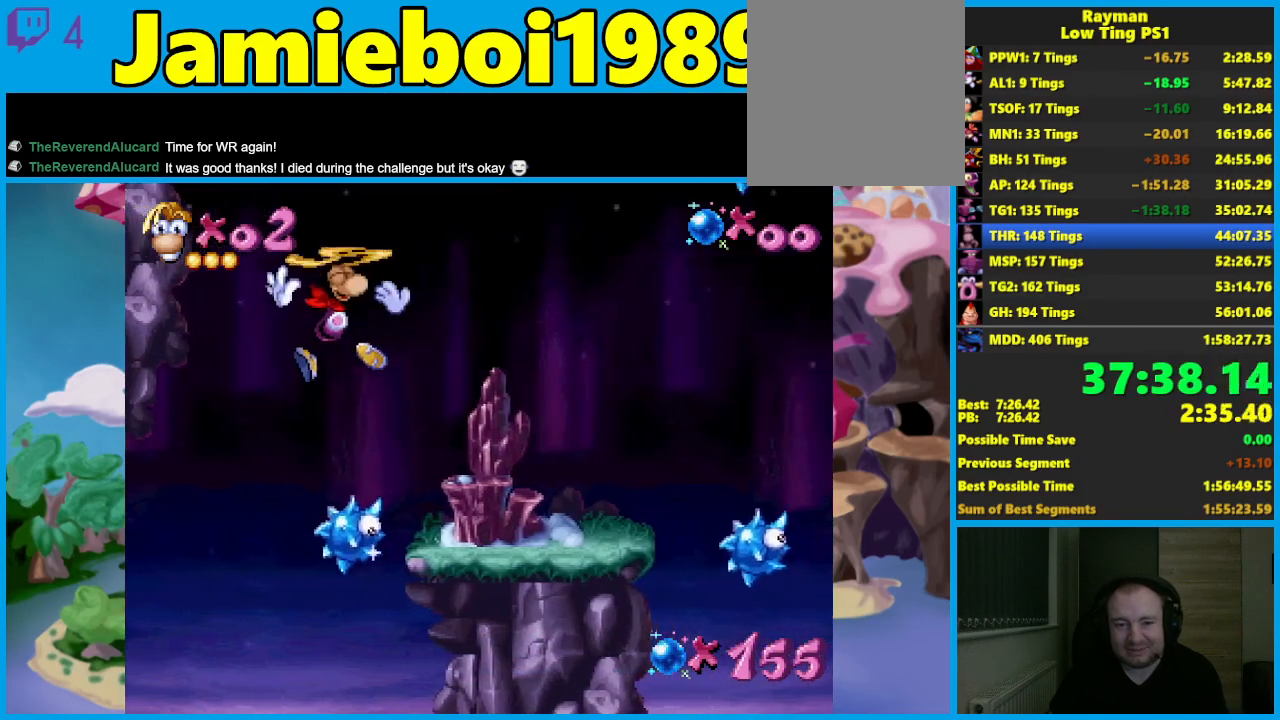
{"buttons": [], "left_stick": "center", "events": [[233, "X", "down"], [350, "A", "up"], [417, "X", "up"]]}
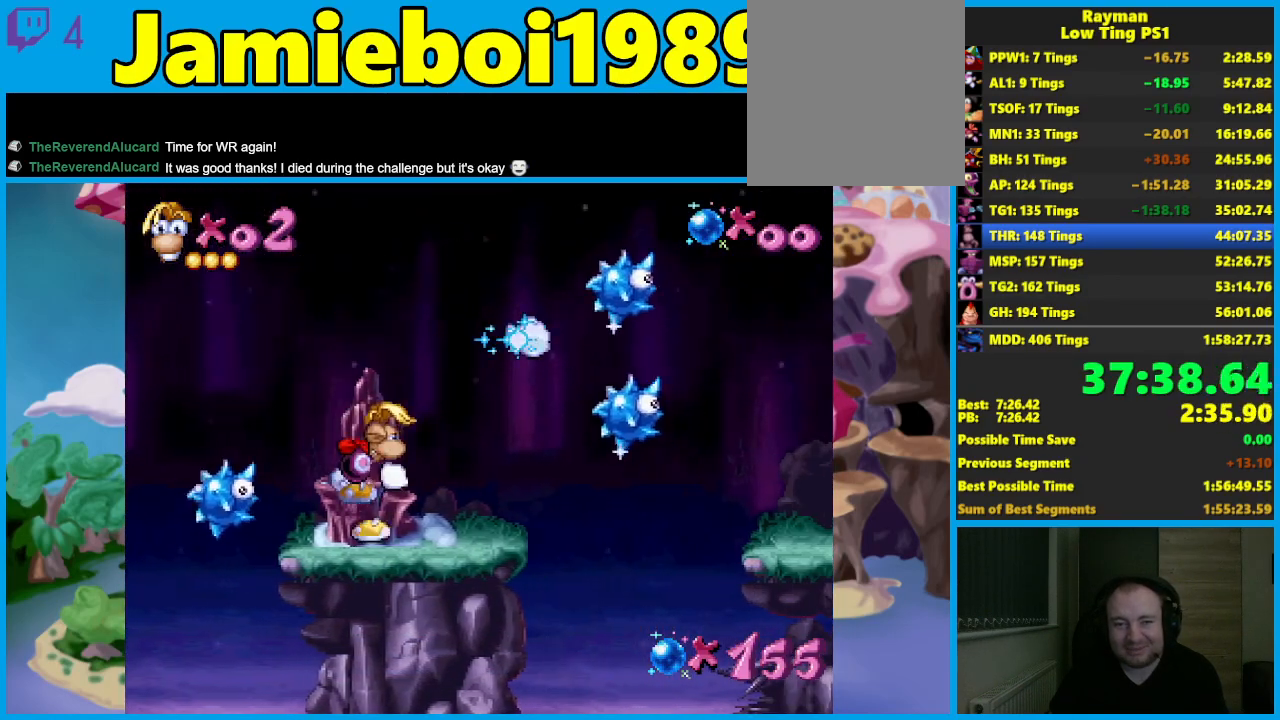
{"buttons": [], "left_stick": "center", "events": []}
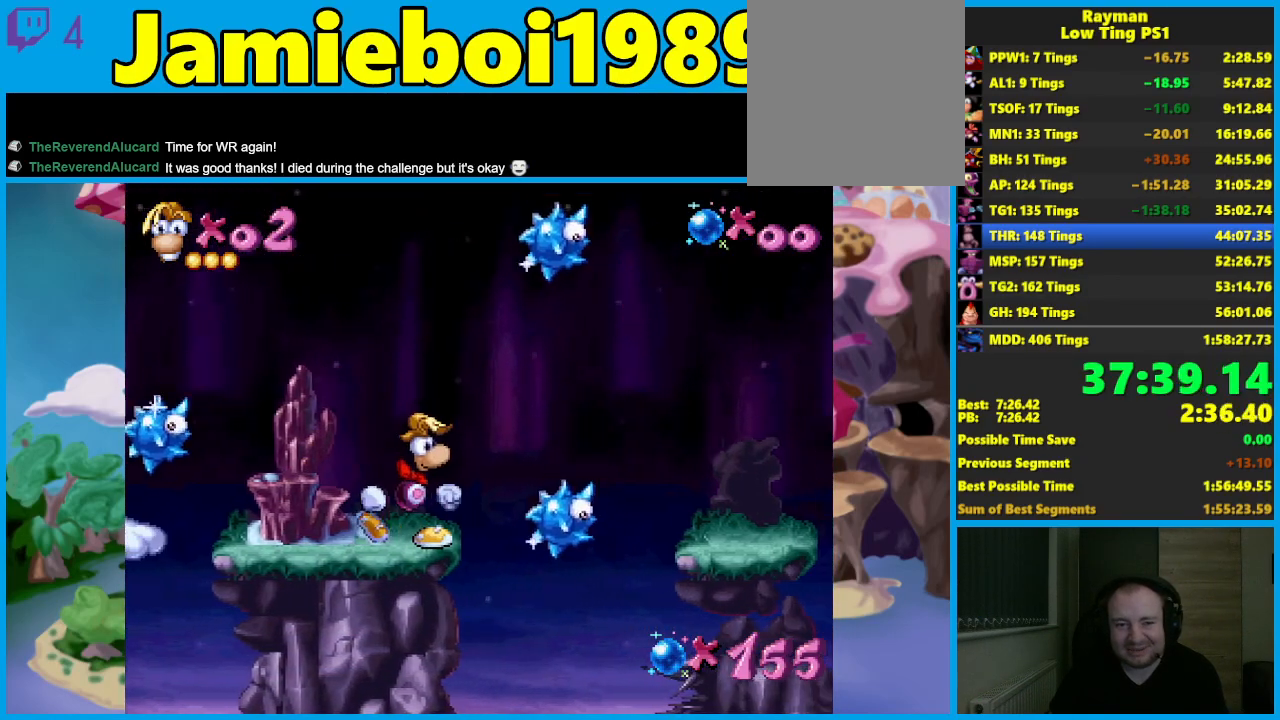
{"buttons": ["A"], "left_stick": "center", "events": [[67, "A", "down"], [233, "A", "up"], [317, "A", "down"]]}
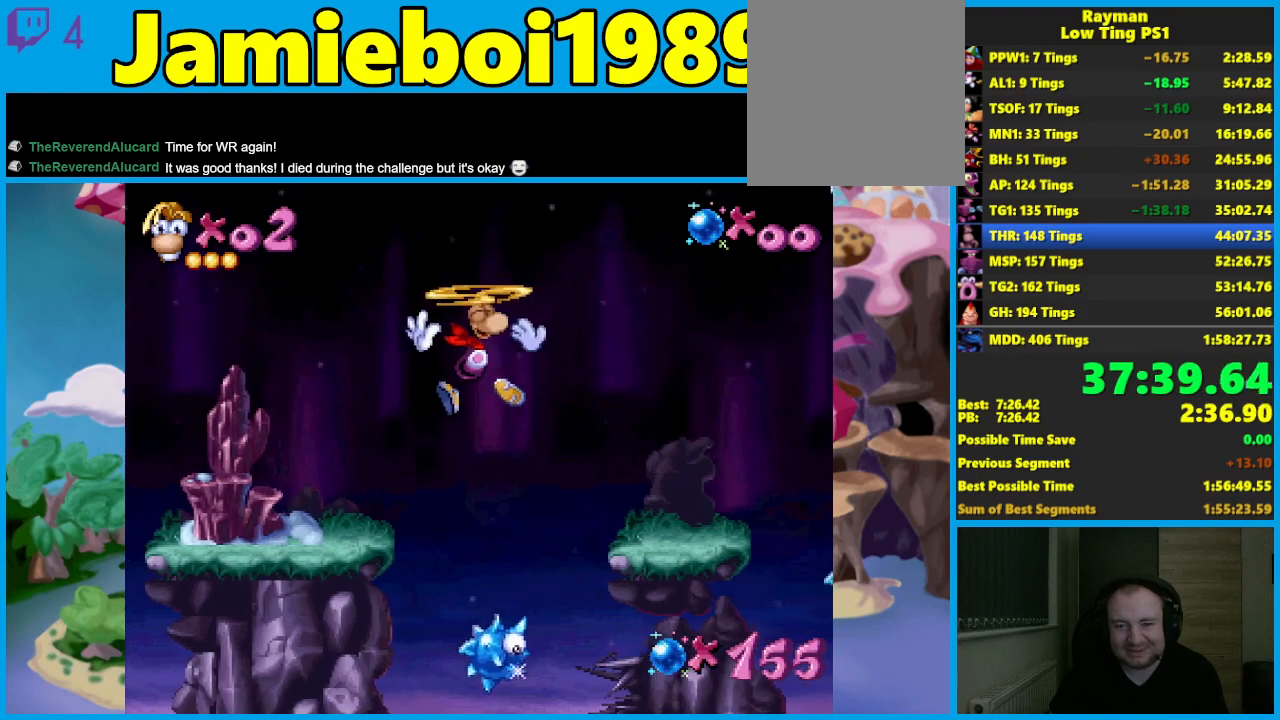
{"buttons": ["A"], "left_stick": "center", "events": [[383, "A", "up"], [467, "A", "down"]]}
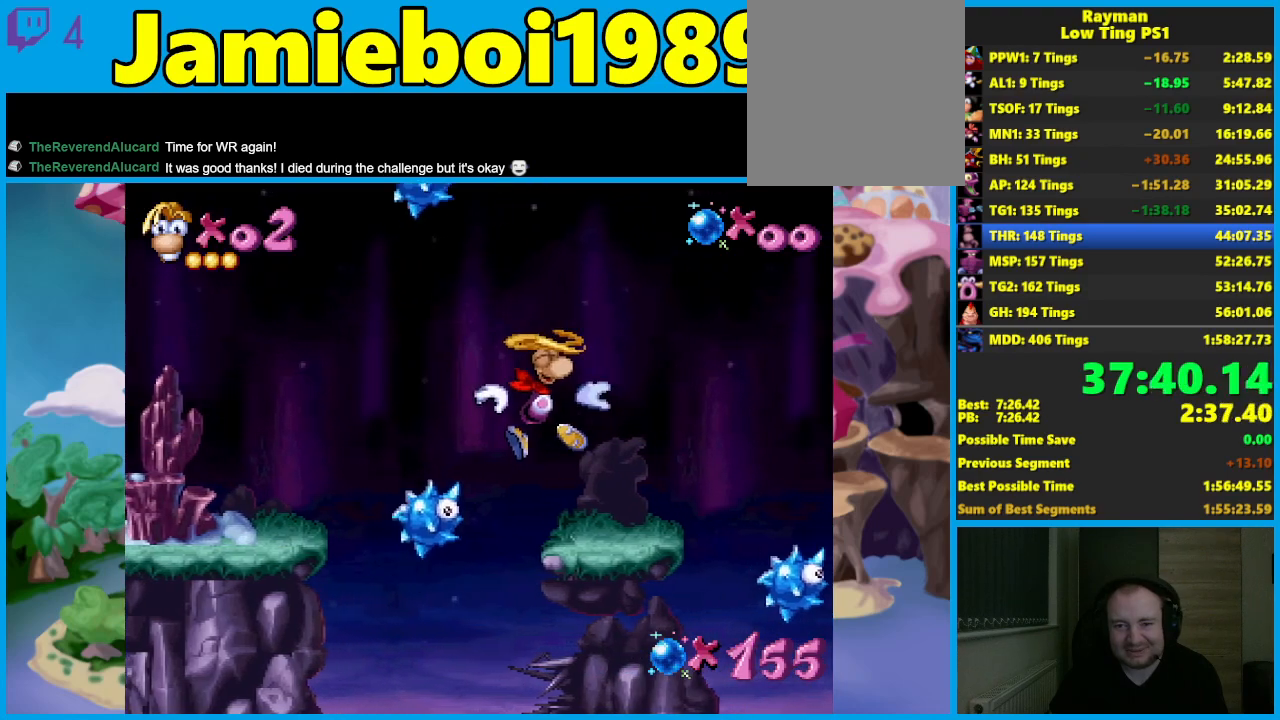
{"buttons": [], "left_stick": "left", "events": [[67, "A", "up"], [400, "left_stick", "left"]]}
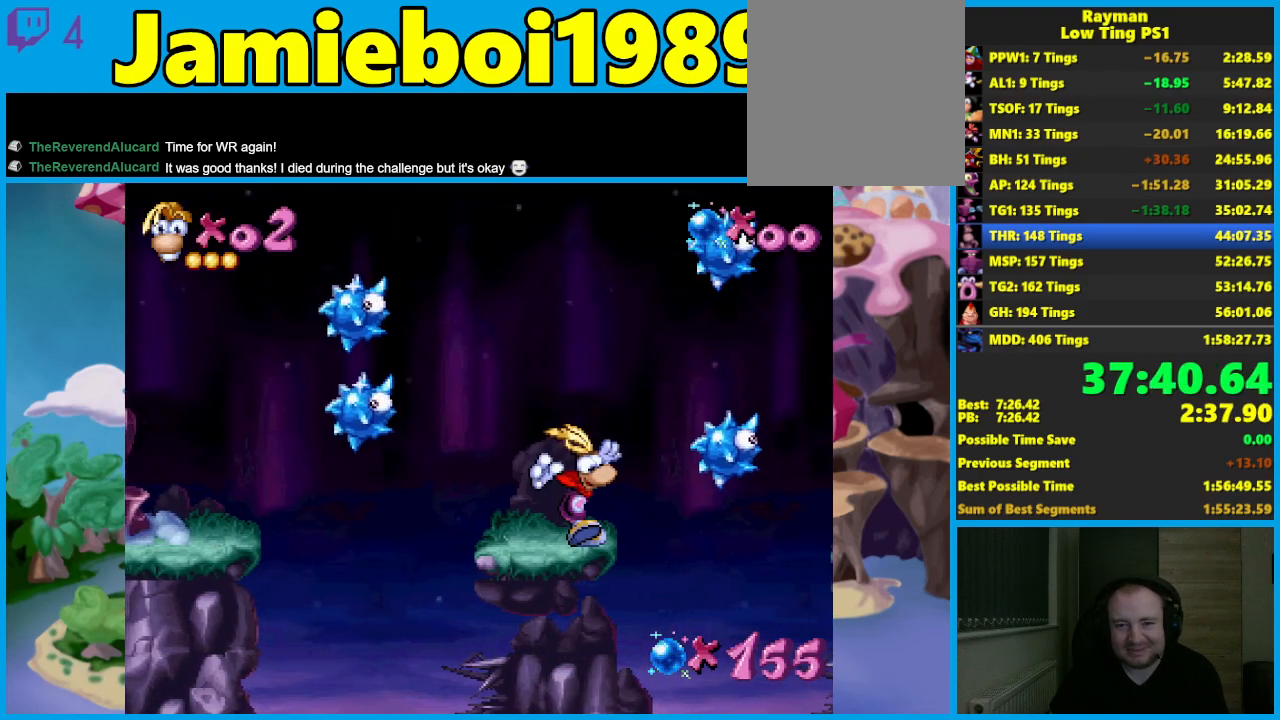
{"buttons": [], "left_stick": "center", "events": [[367, "A", "down"], [450, "left_stick", "center"], [483, "A", "up"]]}
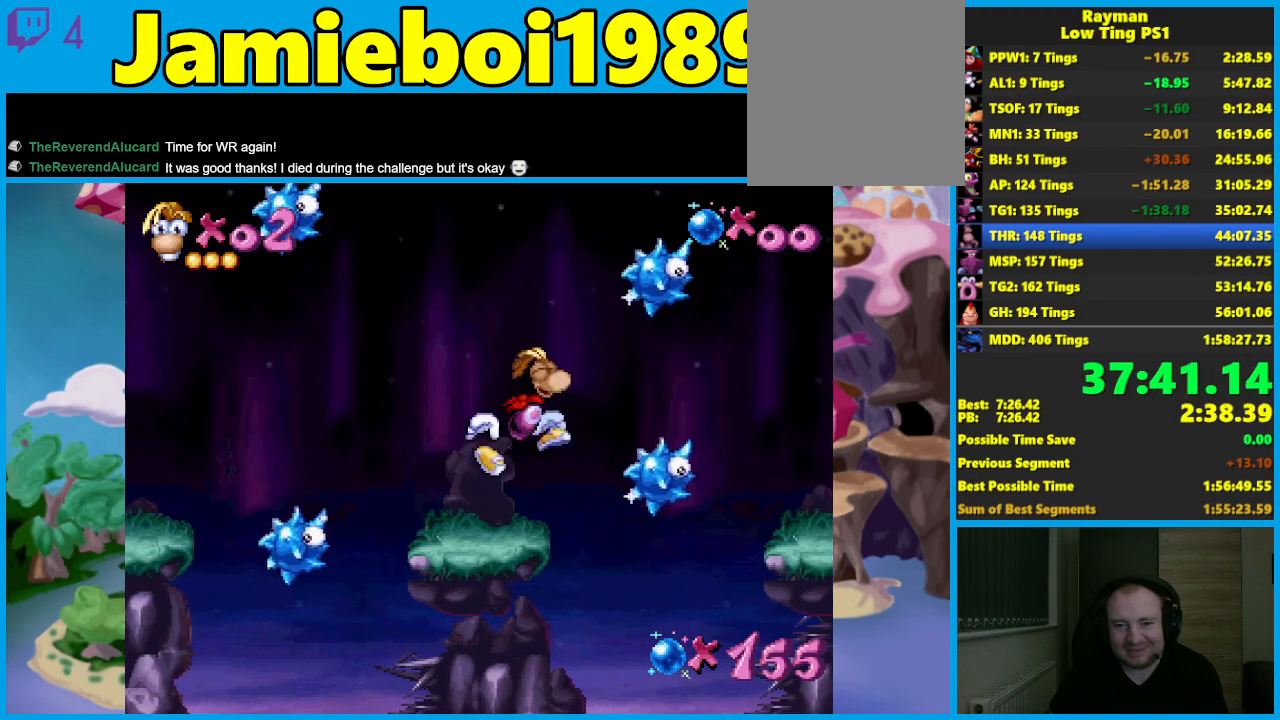
{"buttons": ["A"], "left_stick": "center", "events": [[83, "A", "down"]]}
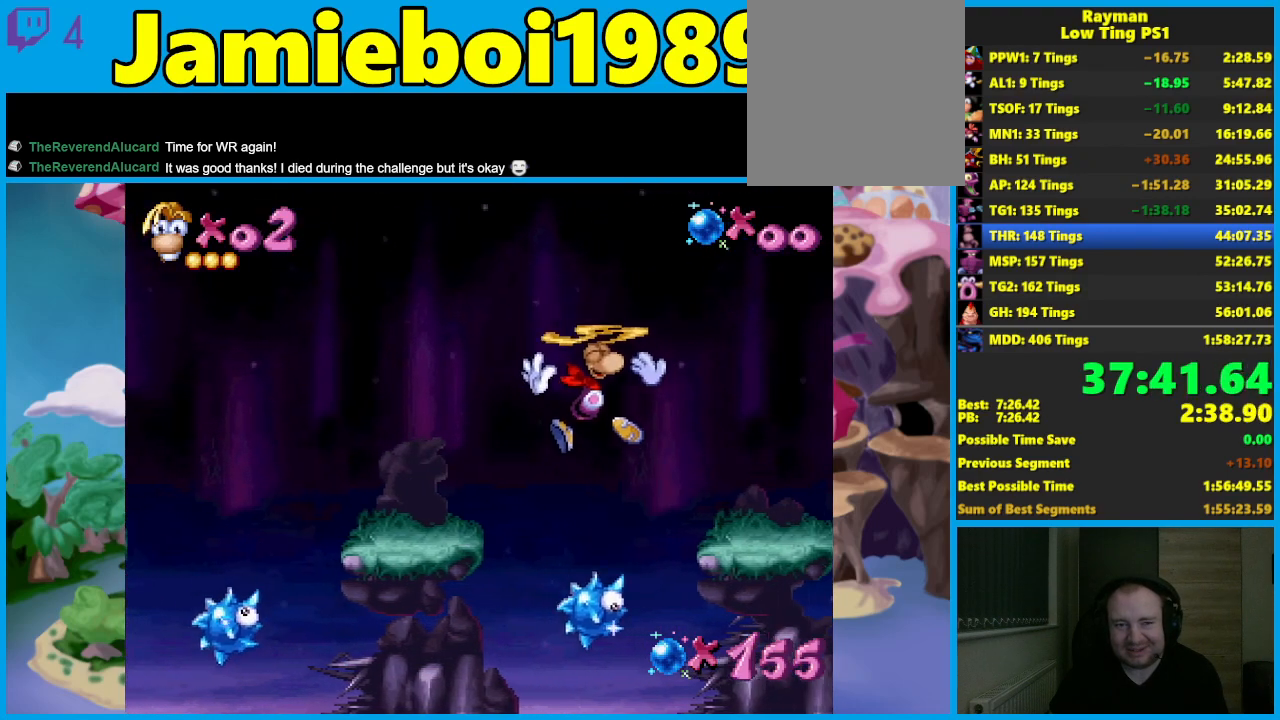
{"buttons": ["A"], "left_stick": "left", "events": [[483, "left_stick", "left"]]}